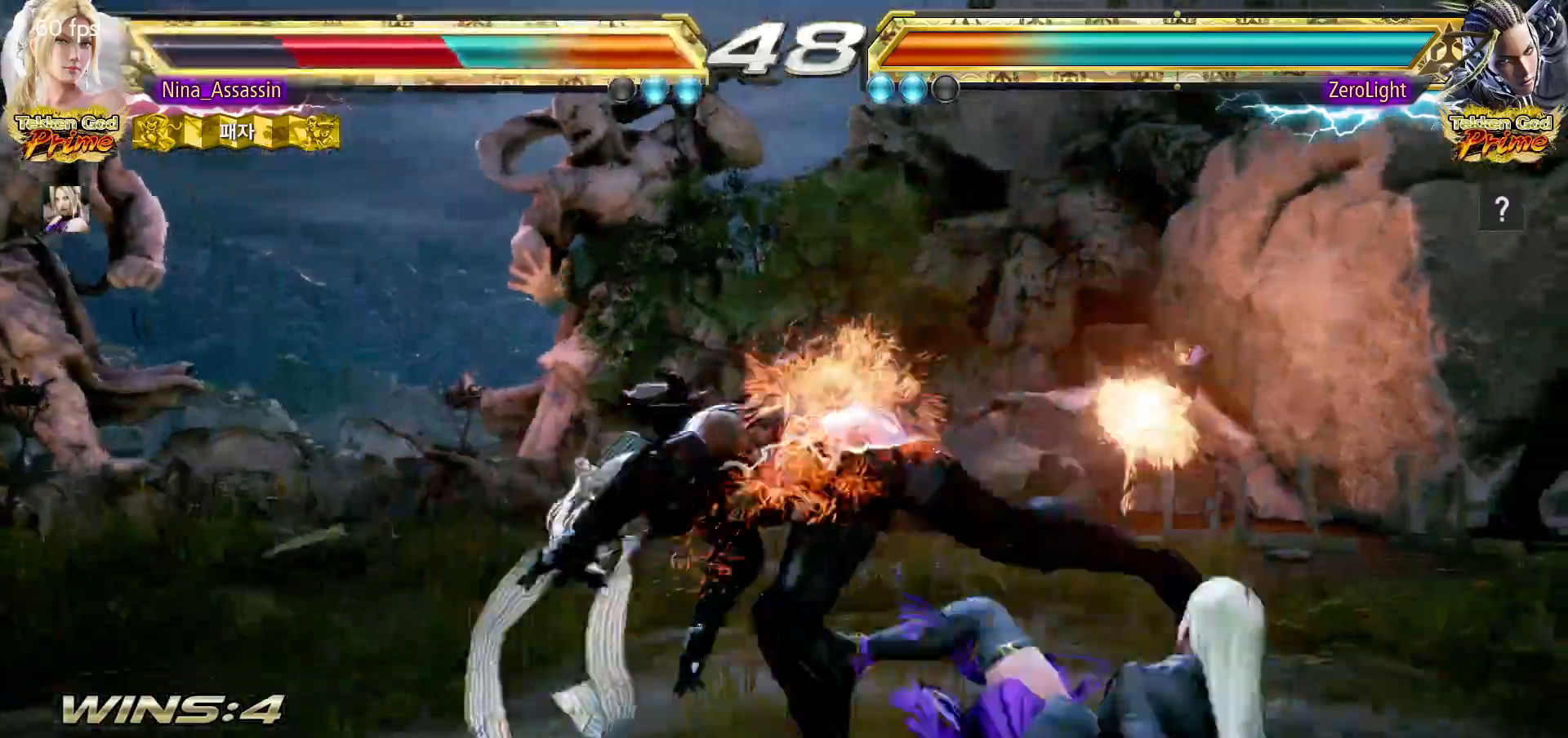
Gameplay with a controller (arcade stick); each line is a JSON object with the inputs held at the frame after it (dt_ms = milliseconds from this image to that frame). "events" lists button and stick changes between this image and that frame as [ms after this image, input, new state], when the widget could be followed in between. Not read: L3 R3.
{"dt_ms": 500, "buttons": [], "left_stick": "center", "events": [[367, "left_stick", "up"], [483, "left_stick", "center"]]}
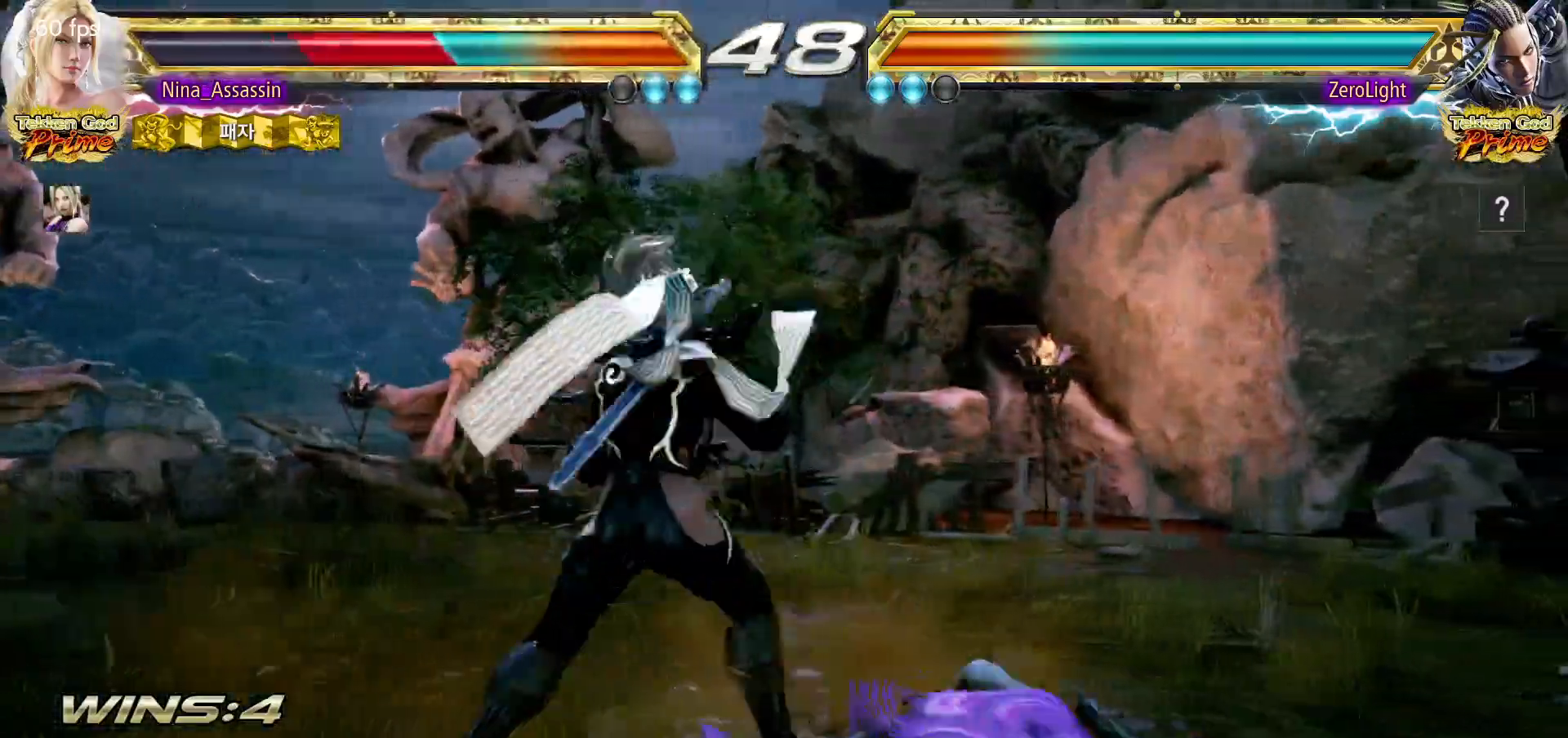
{"dt_ms": 500, "buttons": [], "left_stick": "down-right", "events": [[50, "left_stick", "right"], [417, "left_stick", "down-right"]]}
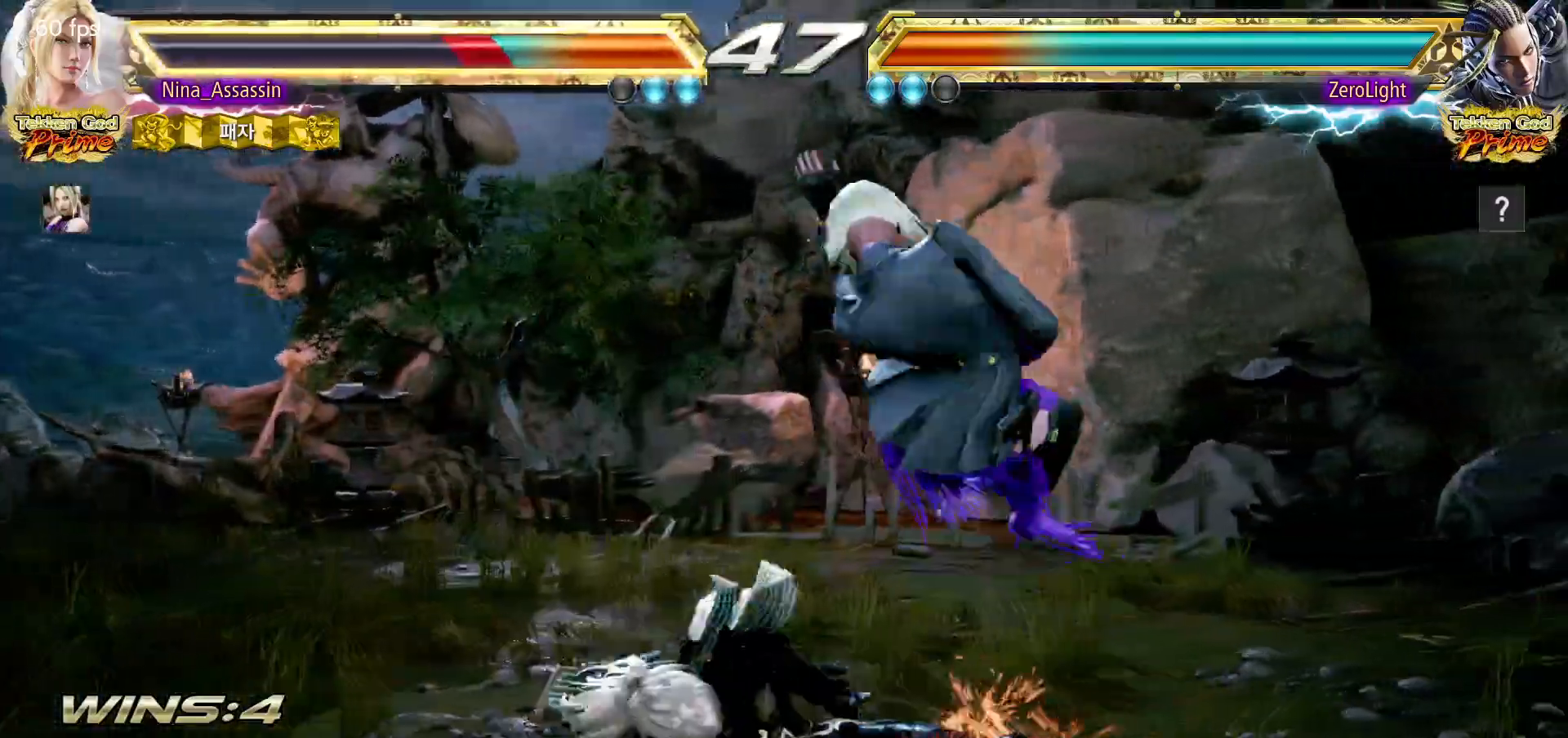
{"dt_ms": 500, "buttons": [], "left_stick": "center", "events": [[200, "left_stick", "center"]]}
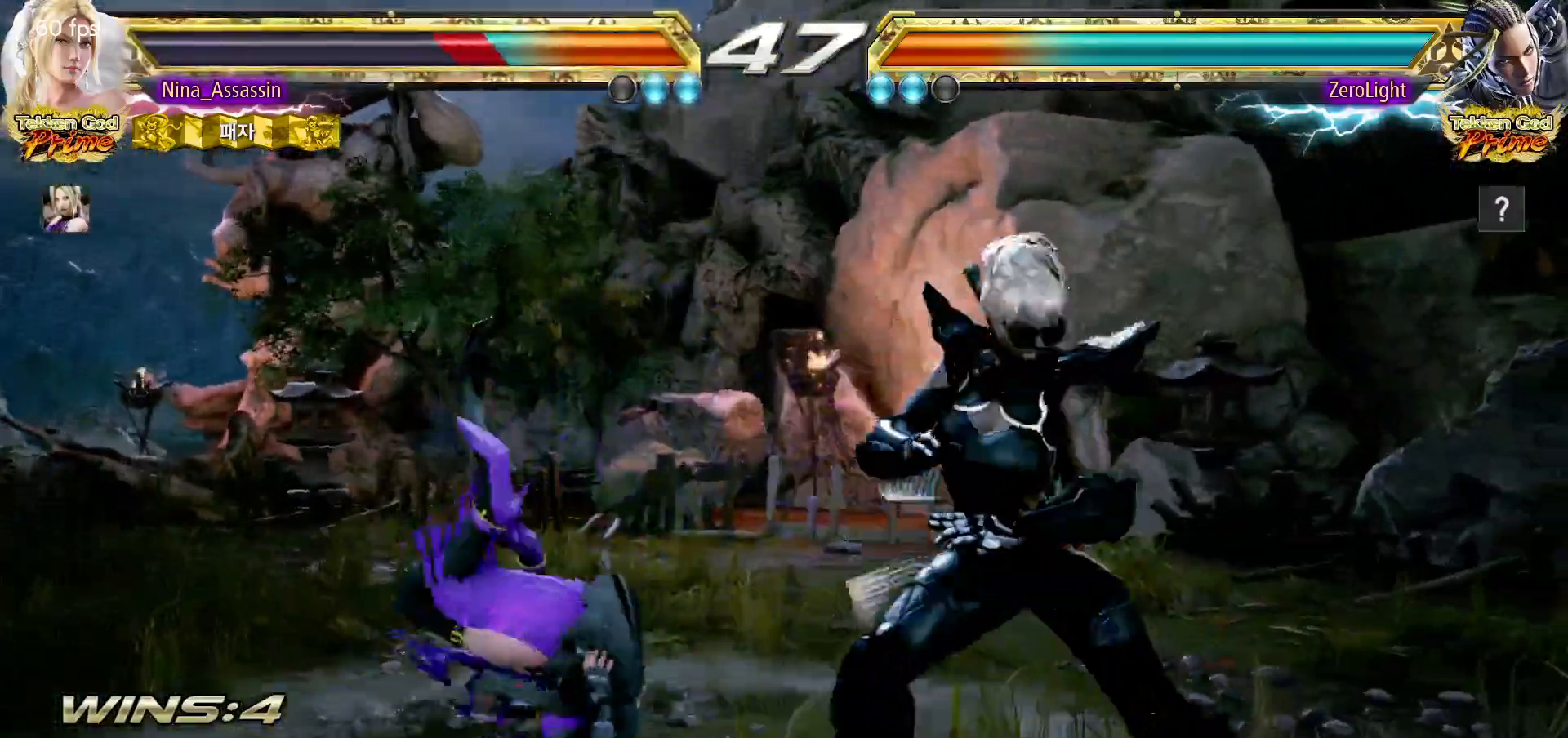
{"dt_ms": 500, "buttons": [], "left_stick": "center", "events": []}
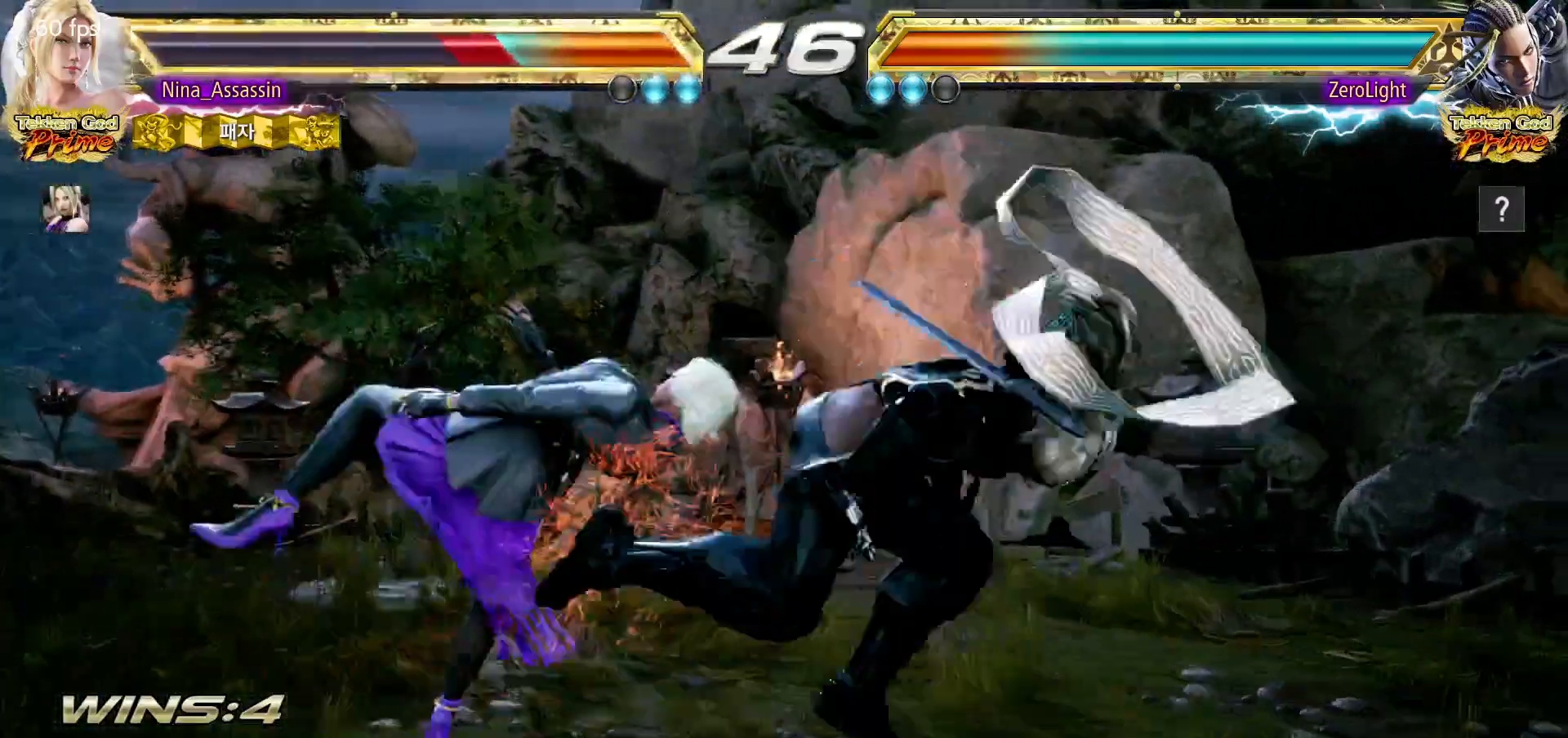
{"dt_ms": 500, "buttons": [], "left_stick": "center", "events": [[100, "TRIANGLE", "down"], [133, "TRIANGLE", "up"], [150, "SQUARE", "down"], [200, "SQUARE", "up"], [267, "TRIANGLE", "down"], [317, "TRIANGLE", "up"], [350, "SQUARE", "down"], [400, "SQUARE", "up"], [450, "TRIANGLE", "down"], [500, "TRIANGLE", "up"]]}
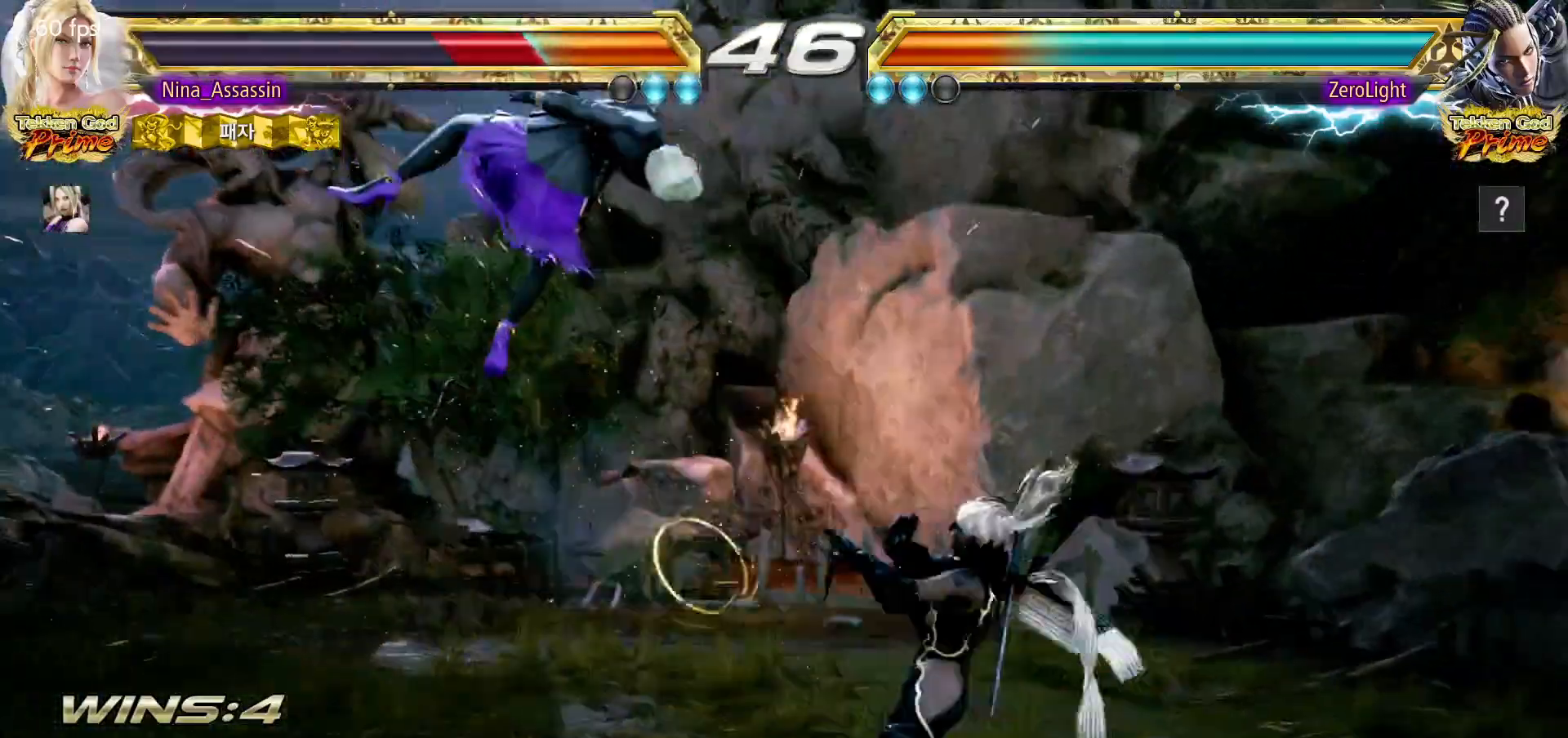
{"dt_ms": 500, "buttons": [], "left_stick": "center", "events": [[33, "SQUARE", "down"], [83, "SQUARE", "up"], [133, "TRIANGLE", "down"], [183, "TRIANGLE", "up"], [233, "SQUARE", "down"], [283, "SQUARE", "up"], [333, "TRIANGLE", "down"], [383, "TRIANGLE", "up"], [433, "SQUARE", "down"], [483, "SQUARE", "up"]]}
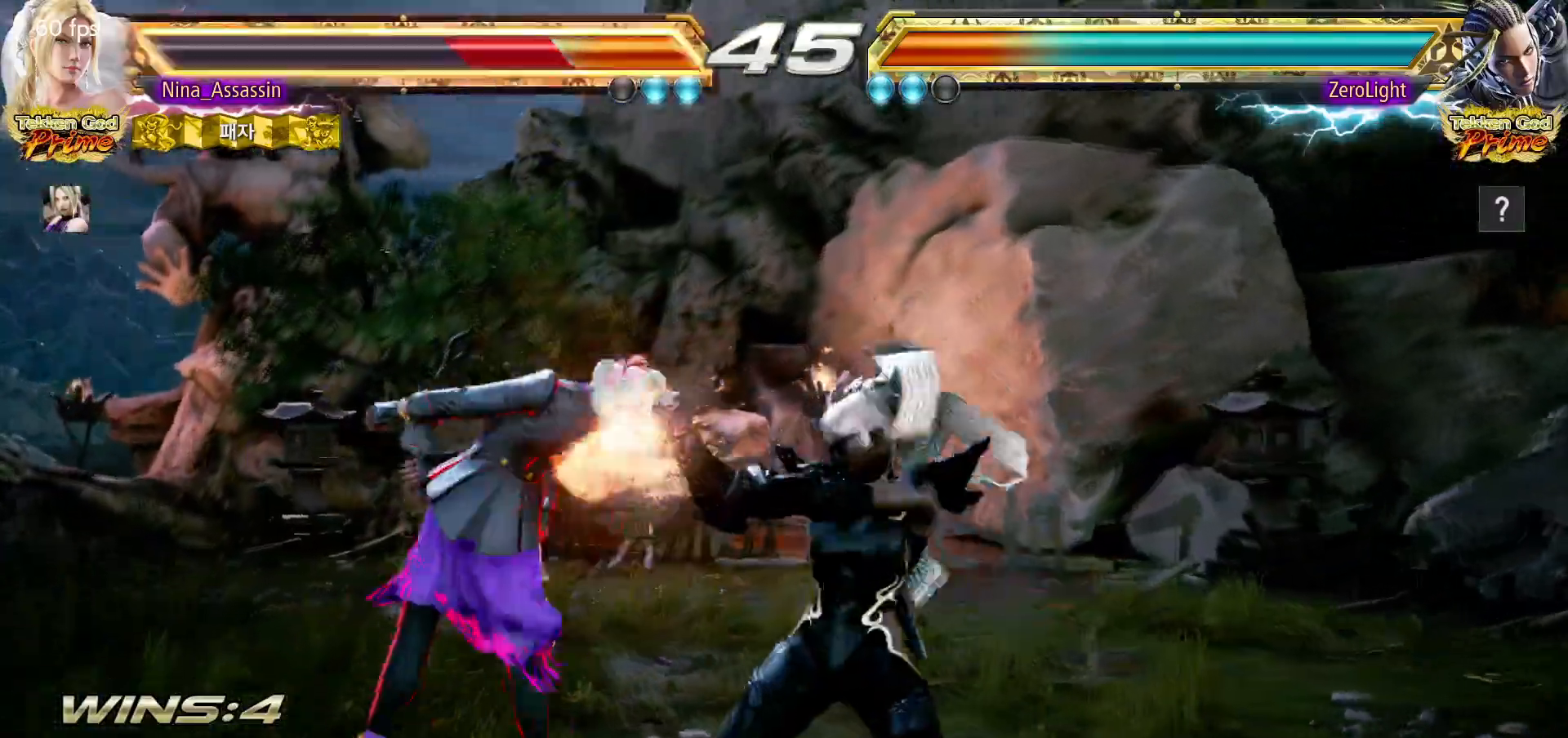
{"dt_ms": 500, "buttons": [], "left_stick": "center", "events": [[33, "TRIANGLE", "down"], [83, "TRIANGLE", "up"], [133, "SQUARE", "down"], [183, "SQUARE", "up"], [233, "TRIANGLE", "down"], [283, "TRIANGLE", "up"], [317, "SQUARE", "down"], [367, "SQUARE", "up"], [433, "TRIANGLE", "down"], [483, "TRIANGLE", "up"]]}
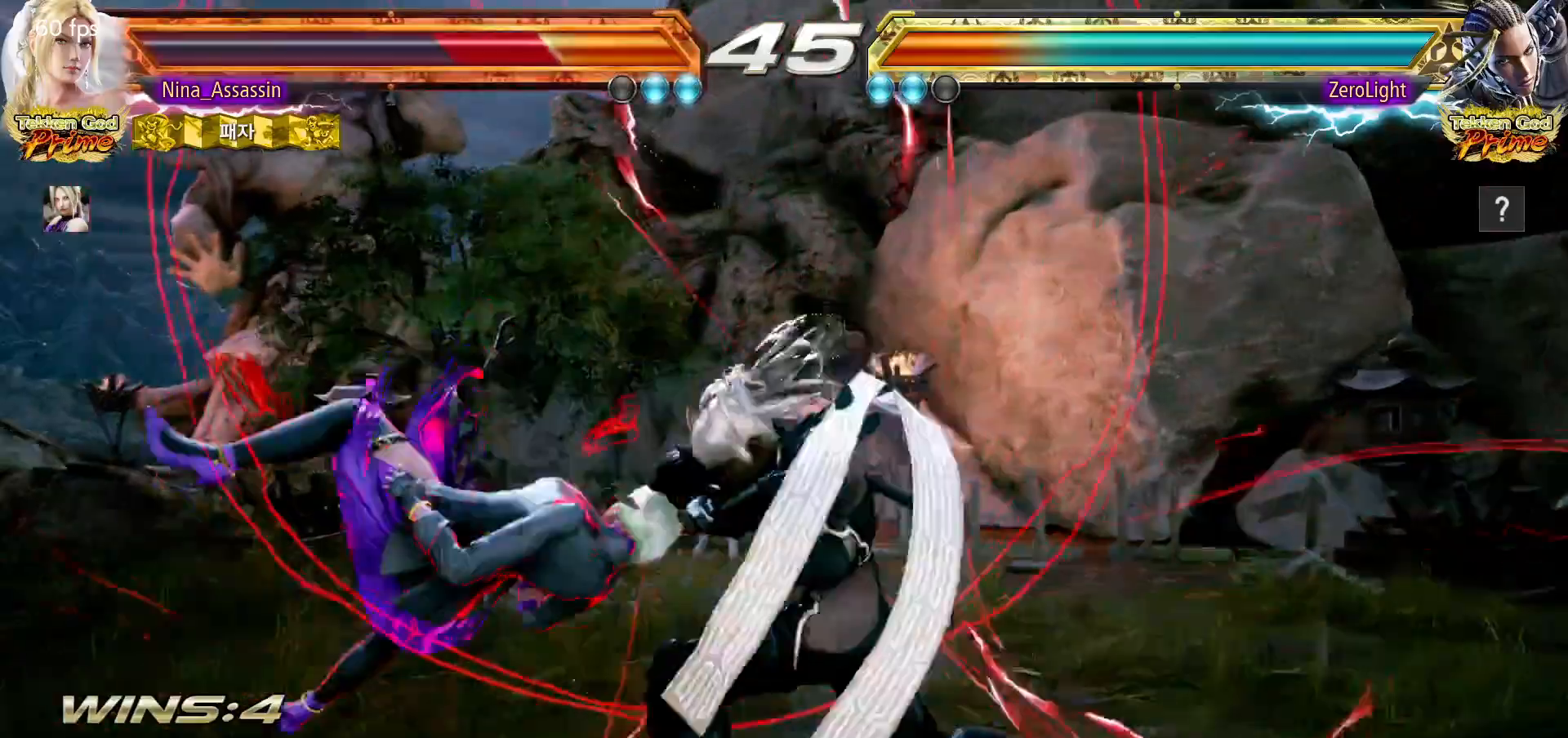
{"dt_ms": 500, "buttons": [], "left_stick": "center", "events": [[33, "SQUARE", "down"], [67, "SQUARE", "up"], [117, "TRIANGLE", "down"], [167, "TRIANGLE", "up"], [217, "SQUARE", "down"], [250, "SQUARE", "up"], [317, "TRIANGLE", "down"], [367, "TRIANGLE", "up"], [400, "SQUARE", "down"], [450, "SQUARE", "up"]]}
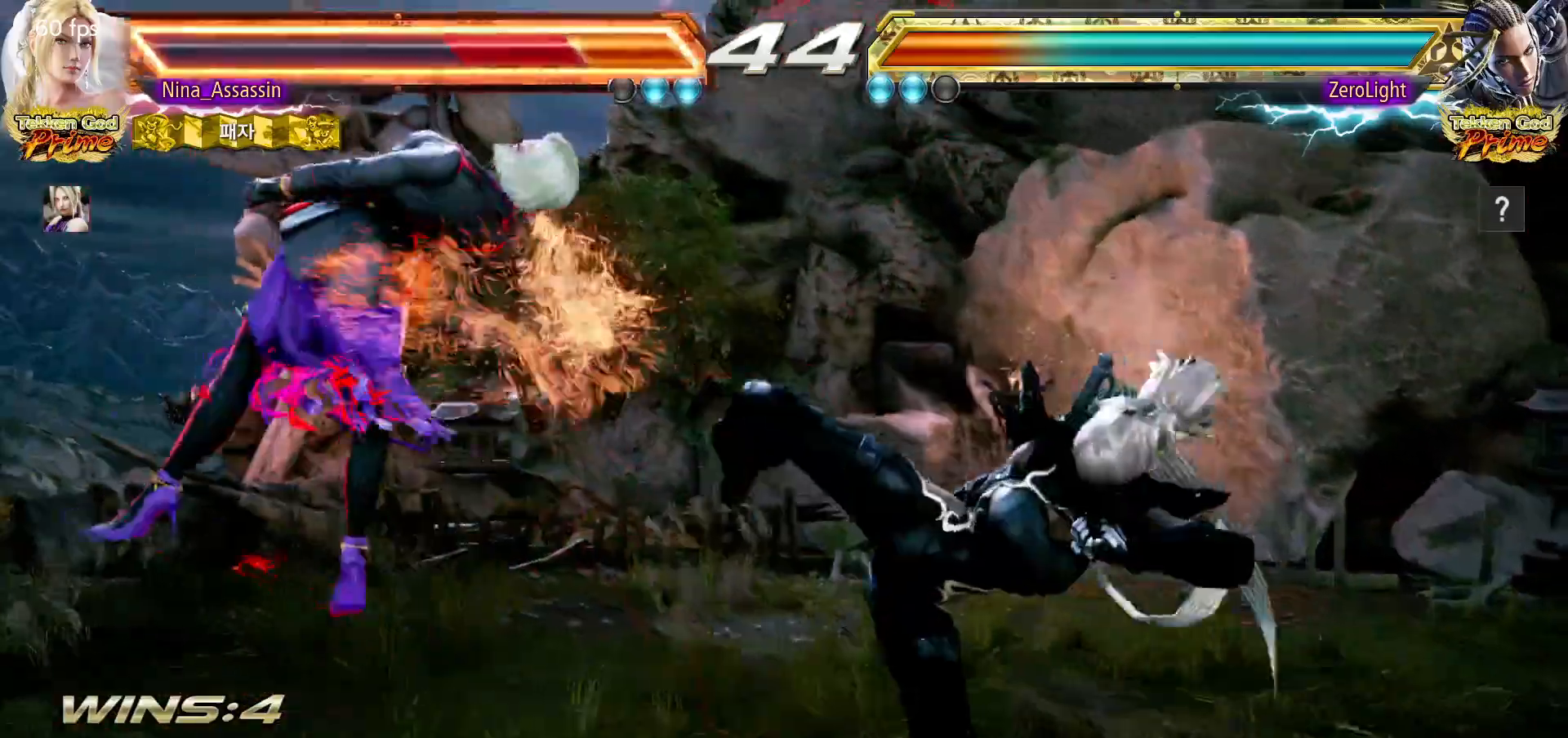
{"dt_ms": 500, "buttons": ["SQUARE"], "left_stick": "center", "events": [[17, "TRIANGLE", "down"], [50, "TRIANGLE", "up"], [83, "SQUARE", "down"], [133, "SQUARE", "up"], [200, "TRIANGLE", "down"], [250, "TRIANGLE", "up"], [283, "SQUARE", "down"], [333, "SQUARE", "up"], [383, "TRIANGLE", "down"], [433, "TRIANGLE", "up"], [483, "SQUARE", "down"]]}
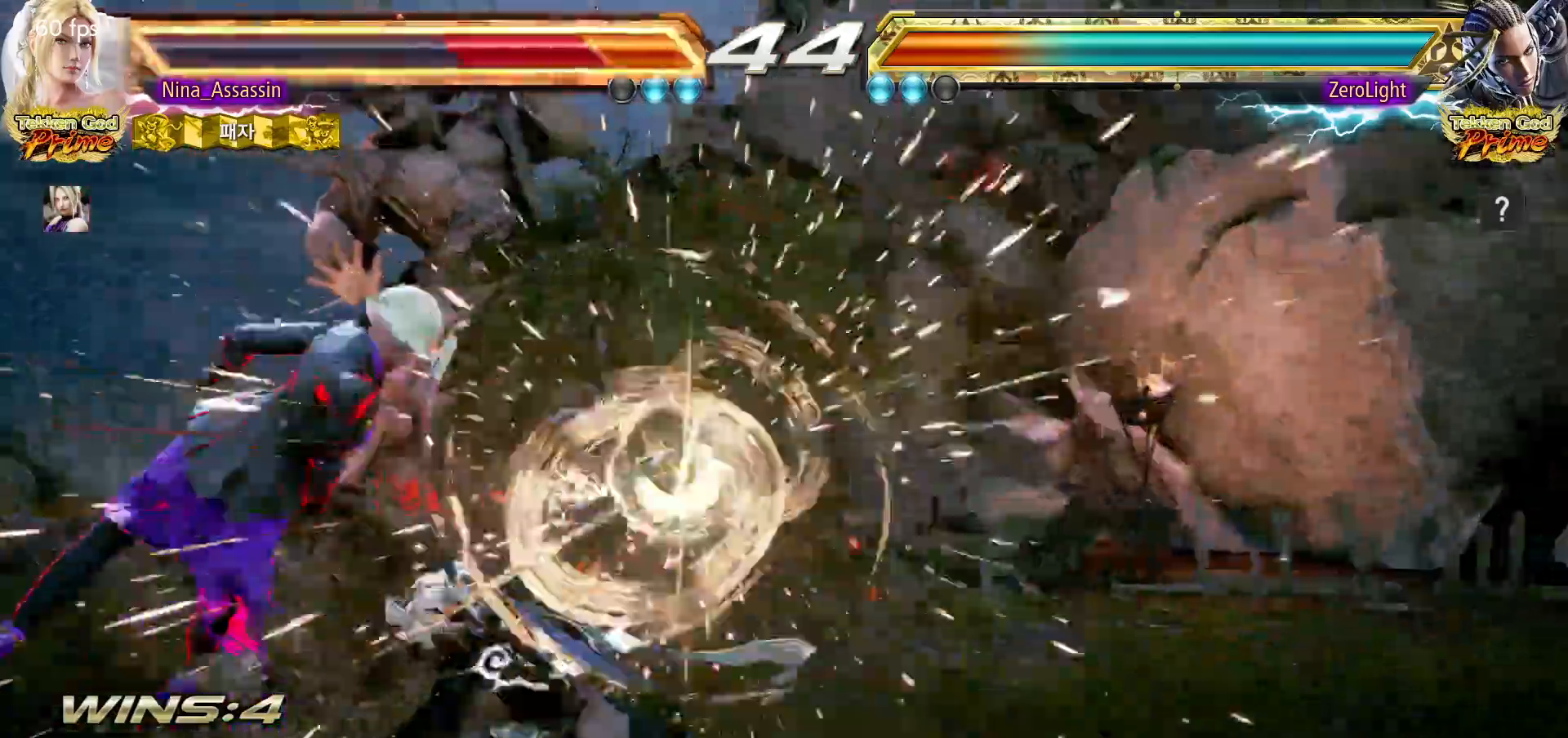
{"dt_ms": 500, "buttons": ["TRIANGLE"], "left_stick": "center", "events": [[33, "SQUARE", "up"], [83, "TRIANGLE", "down"], [133, "TRIANGLE", "up"], [167, "SQUARE", "down"], [217, "SQUARE", "up"], [267, "TRIANGLE", "down"], [317, "TRIANGLE", "up"], [367, "SQUARE", "down"], [417, "SQUARE", "up"], [467, "TRIANGLE", "down"]]}
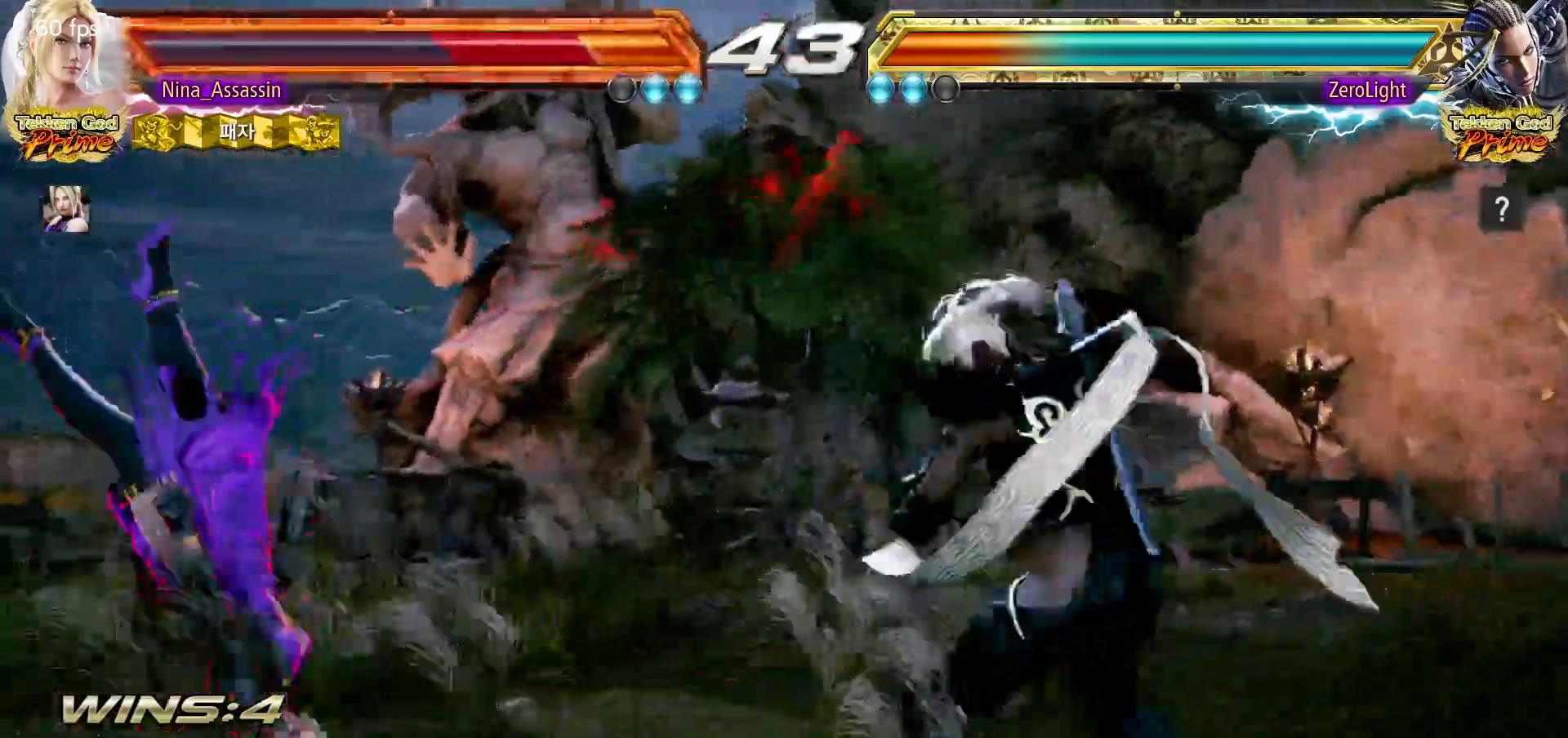
{"dt_ms": 500, "buttons": [], "left_stick": "center", "events": [[17, "TRIANGLE", "up"], [50, "SQUARE", "down"], [100, "SQUARE", "up"], [150, "TRIANGLE", "down"], [183, "TRIANGLE", "up"], [233, "SQUARE", "down"], [283, "SQUARE", "up"], [333, "TRIANGLE", "down"], [383, "TRIANGLE", "up"], [433, "SQUARE", "down"], [483, "SQUARE", "up"]]}
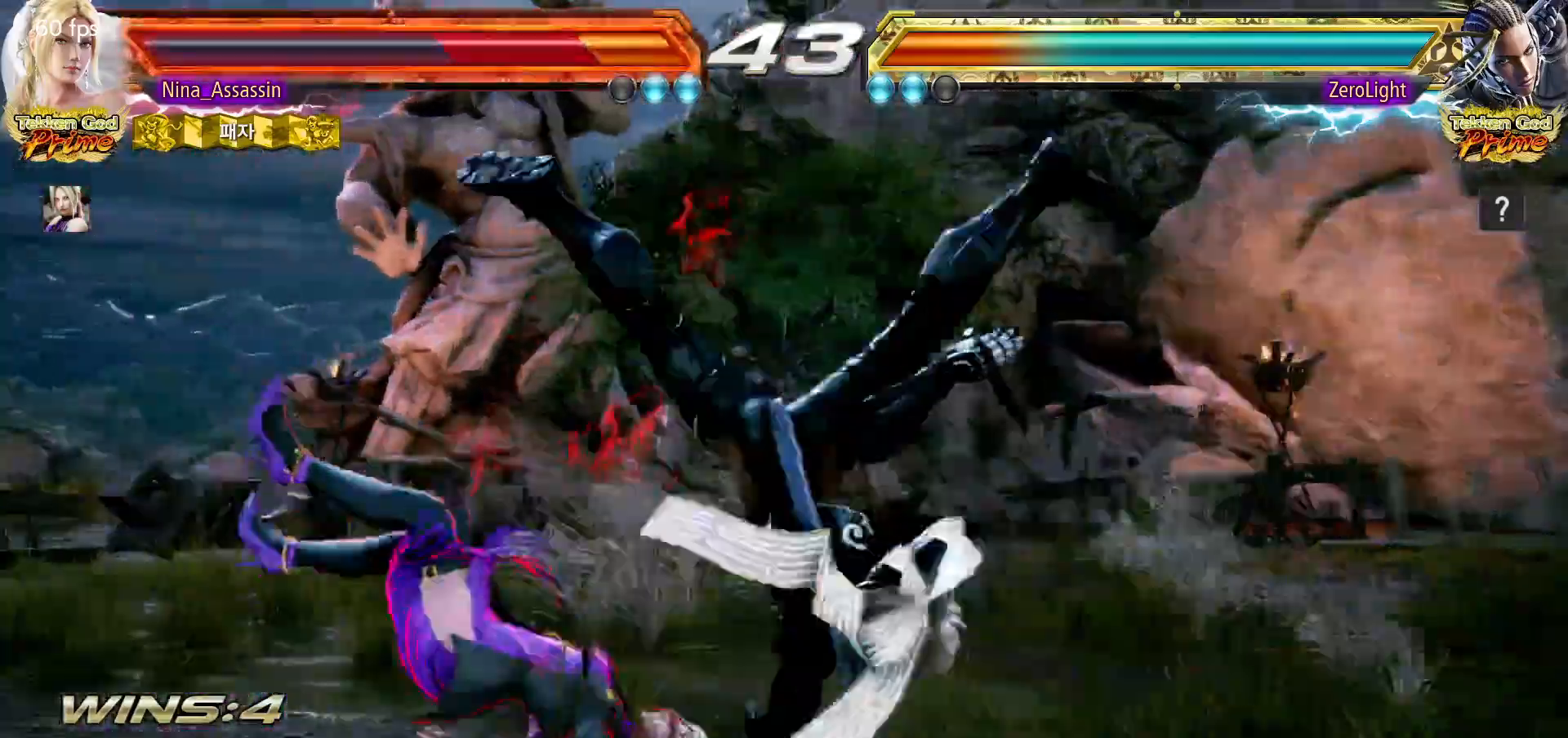
{"dt_ms": 500, "buttons": [], "left_stick": "center", "events": [[33, "TRIANGLE", "down"], [83, "TRIANGLE", "up"], [117, "SQUARE", "down"], [167, "SQUARE", "up"], [217, "TRIANGLE", "down"], [267, "TRIANGLE", "up"], [283, "SQUARE", "down"], [333, "SQUARE", "up"]]}
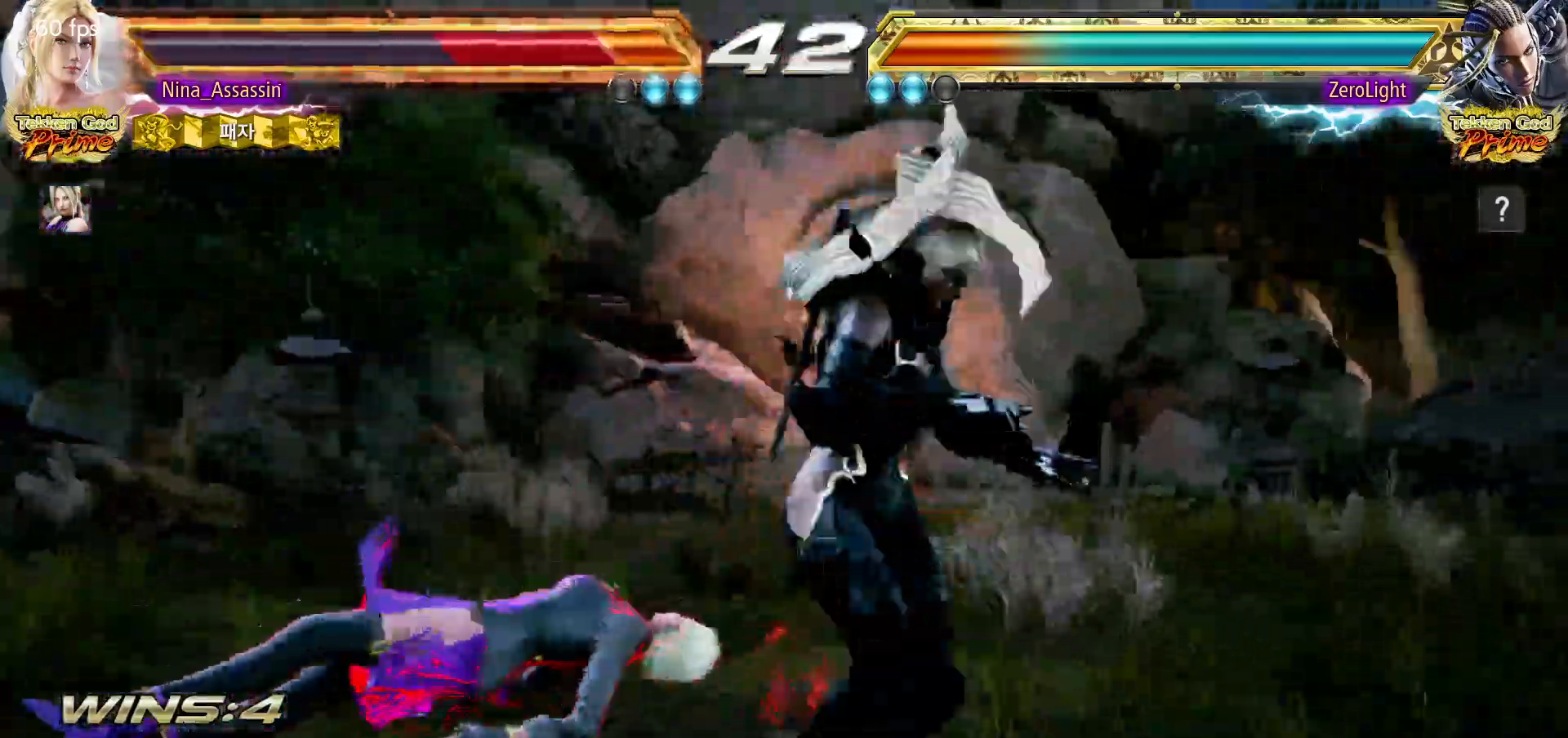
{"dt_ms": 500, "buttons": [], "left_stick": "center", "events": []}
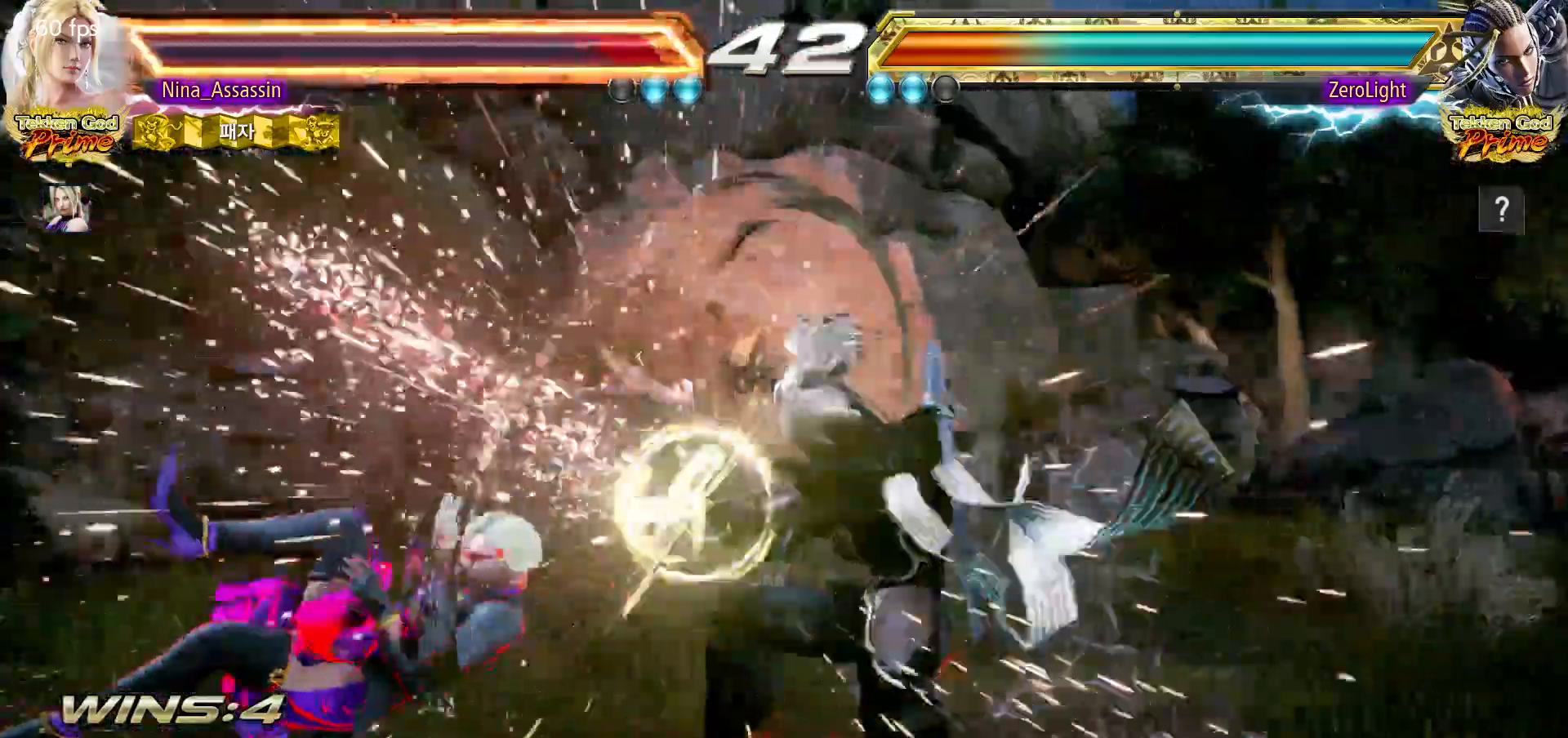
{"dt_ms": 1000, "buttons": [], "left_stick": "down-left"}
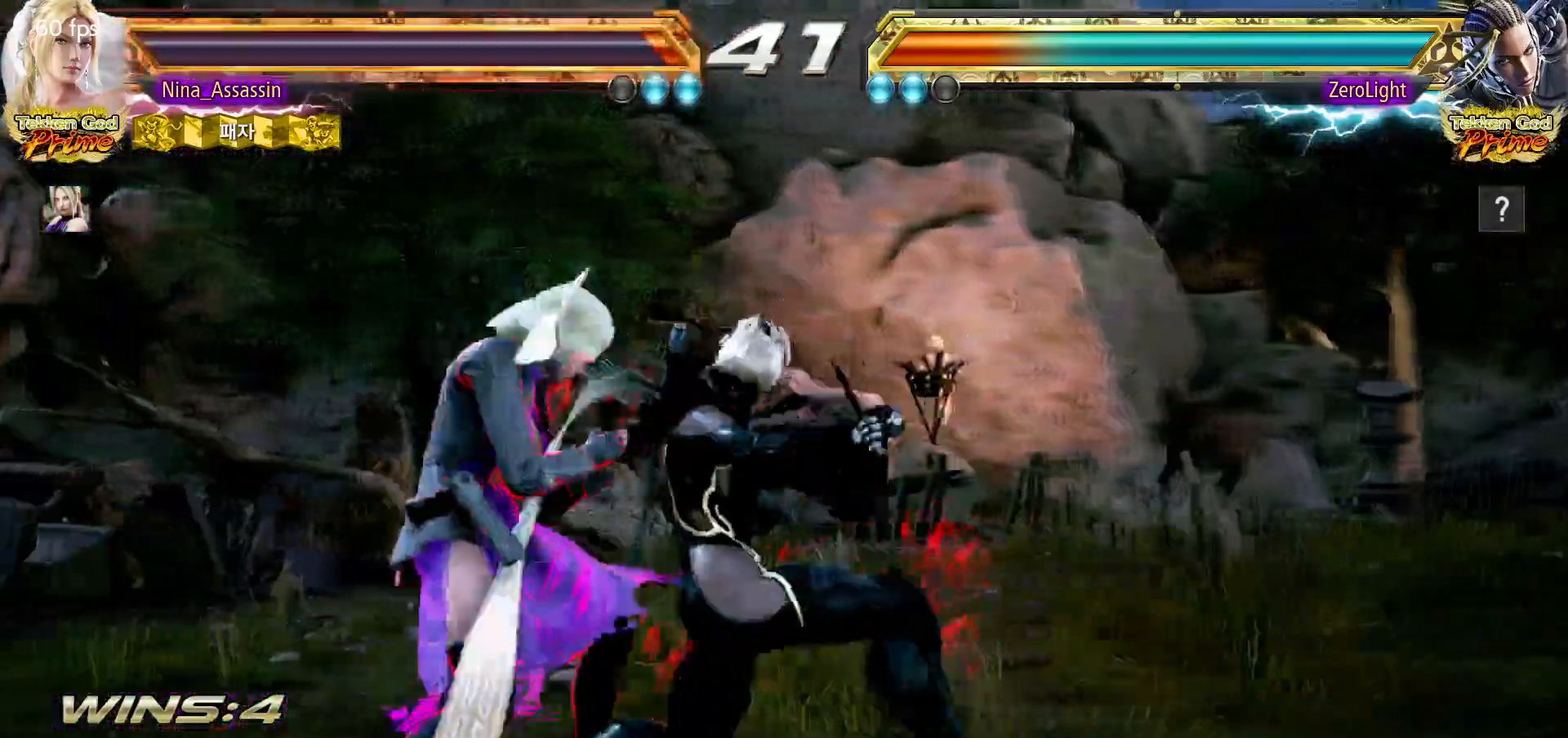
{"dt_ms": 500, "buttons": [], "left_stick": "center", "events": [[367, "left_stick", "center"]]}
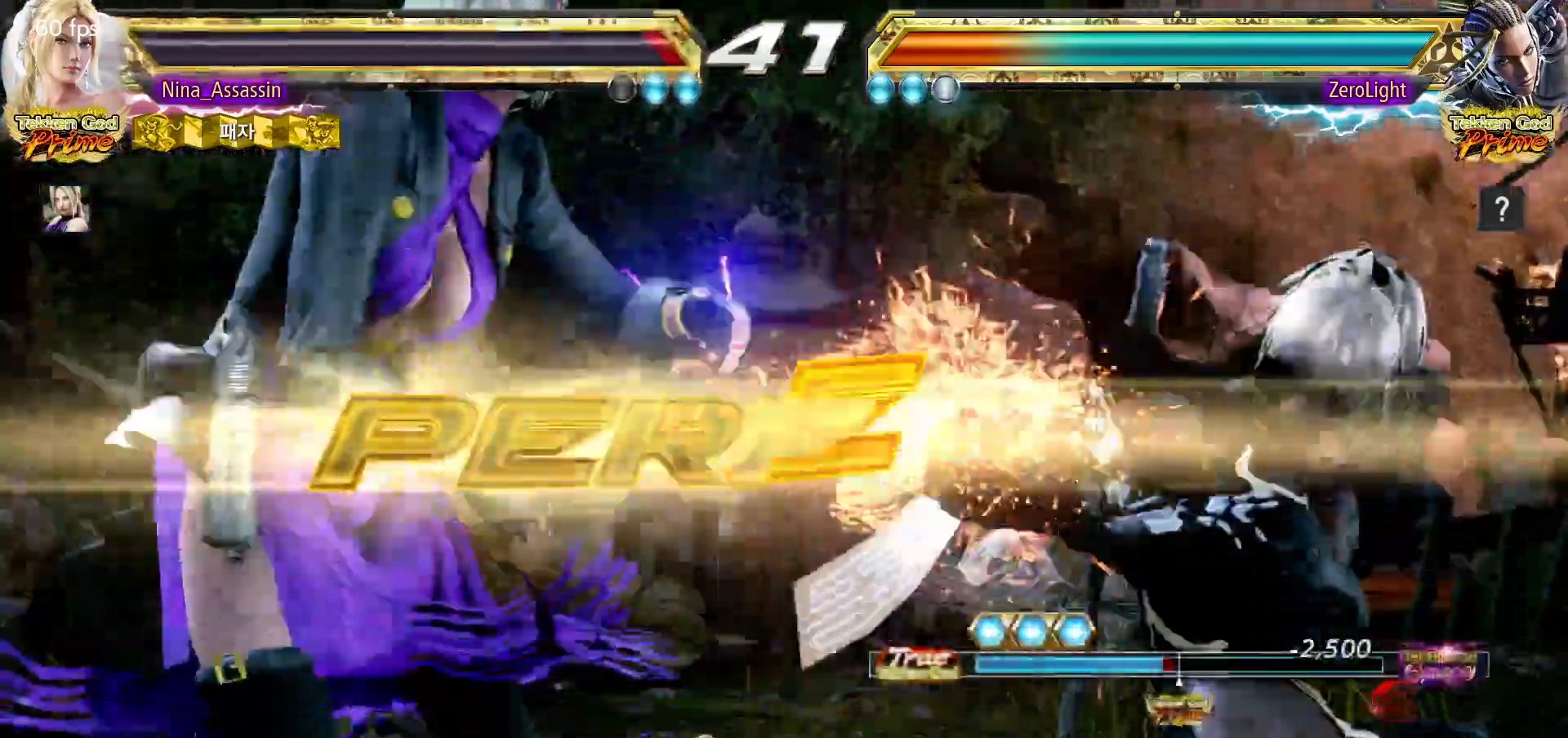
{"dt_ms": 500, "buttons": [], "left_stick": "center", "events": []}
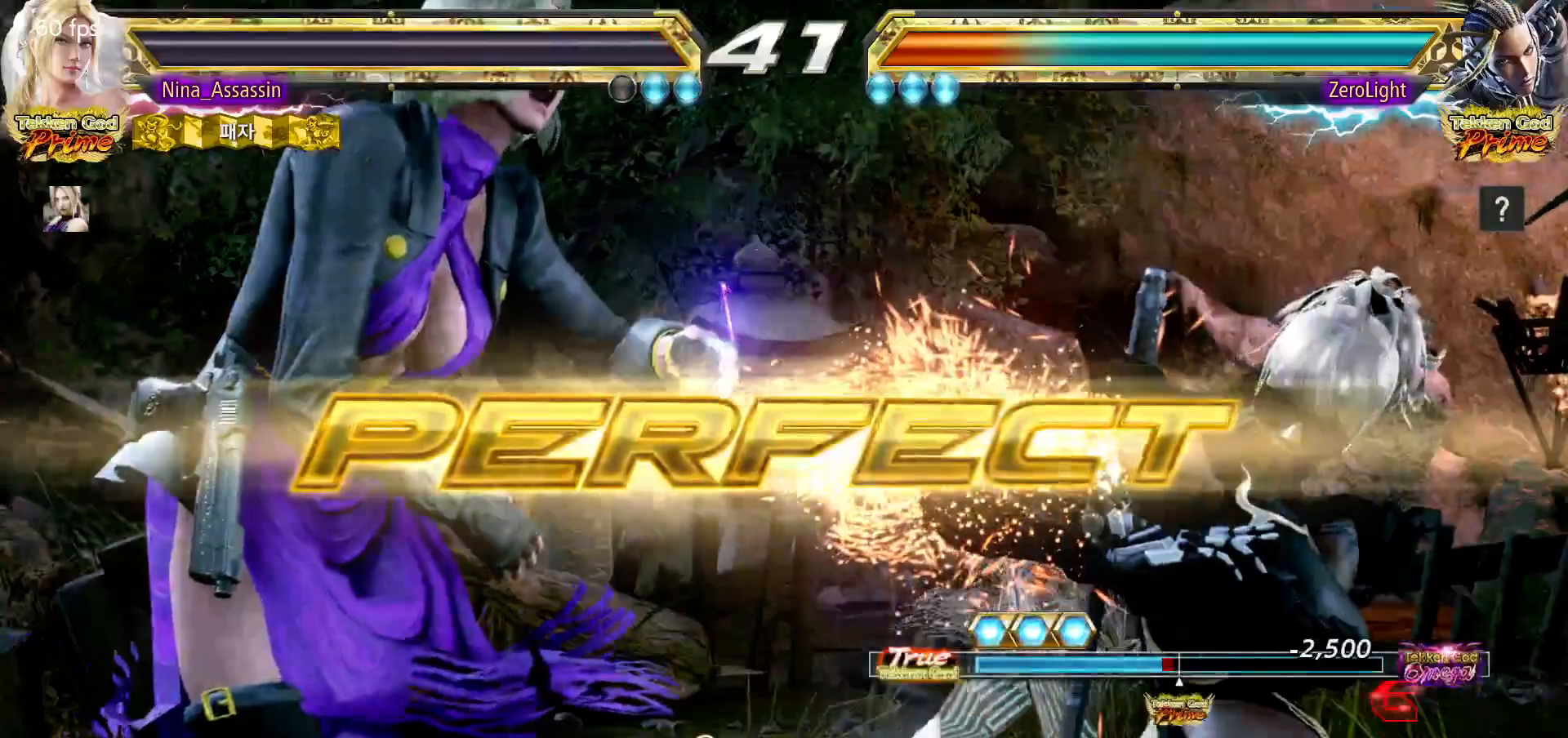
{"dt_ms": 500, "buttons": [], "left_stick": "center", "events": []}
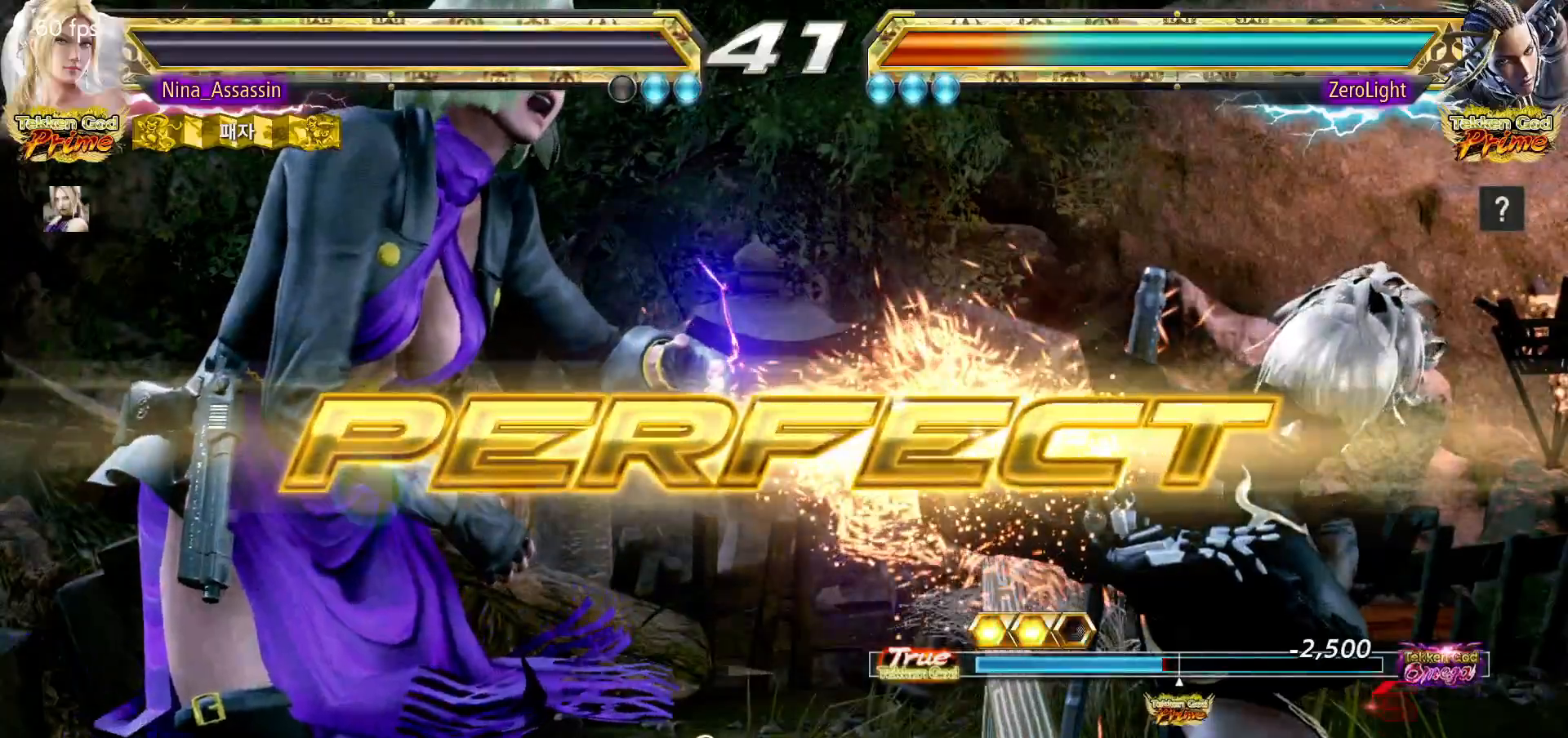
{"dt_ms": 500, "buttons": [], "left_stick": "center", "events": []}
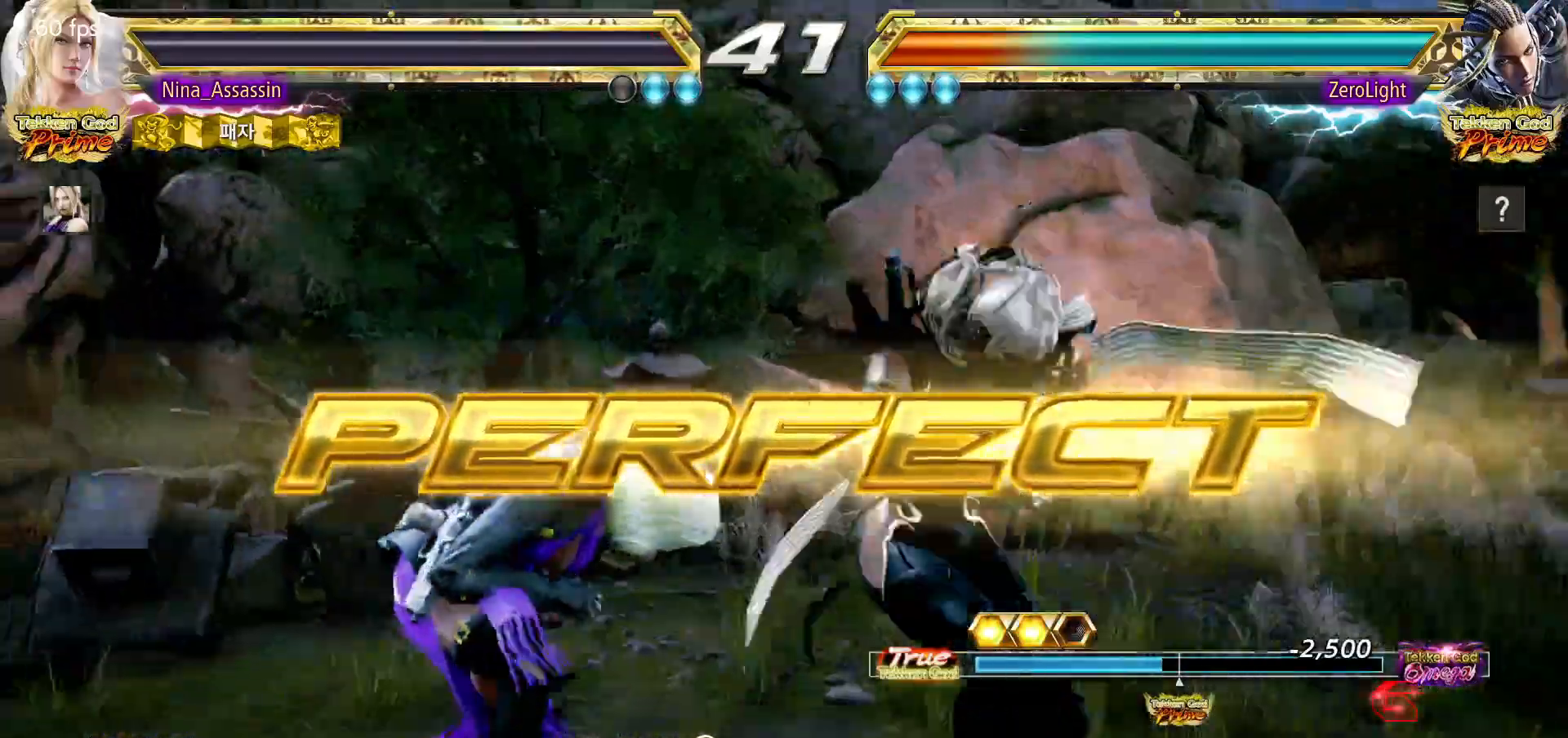
{"dt_ms": 500, "buttons": [], "left_stick": "center", "events": []}
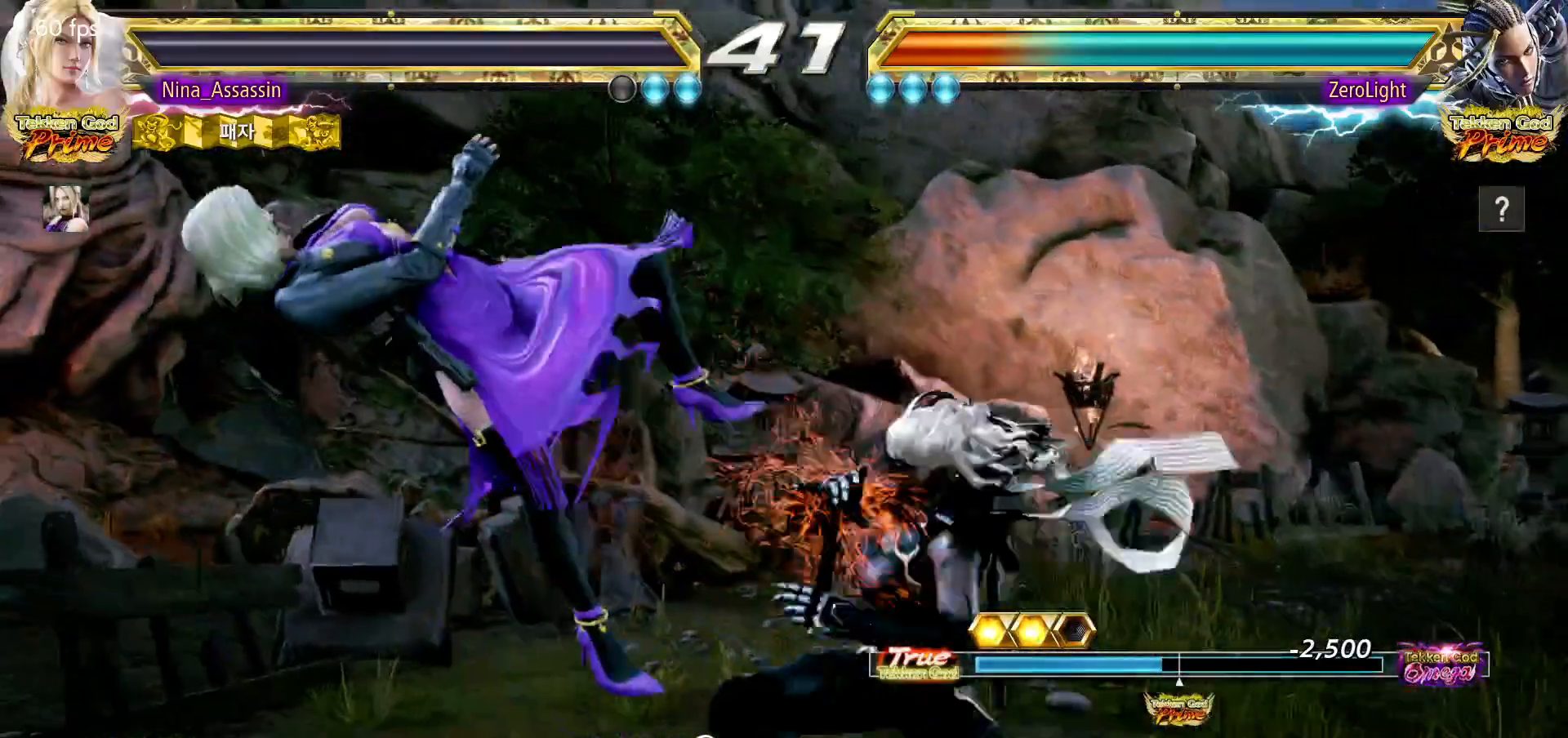
{"dt_ms": 500, "buttons": [], "left_stick": "center", "events": []}
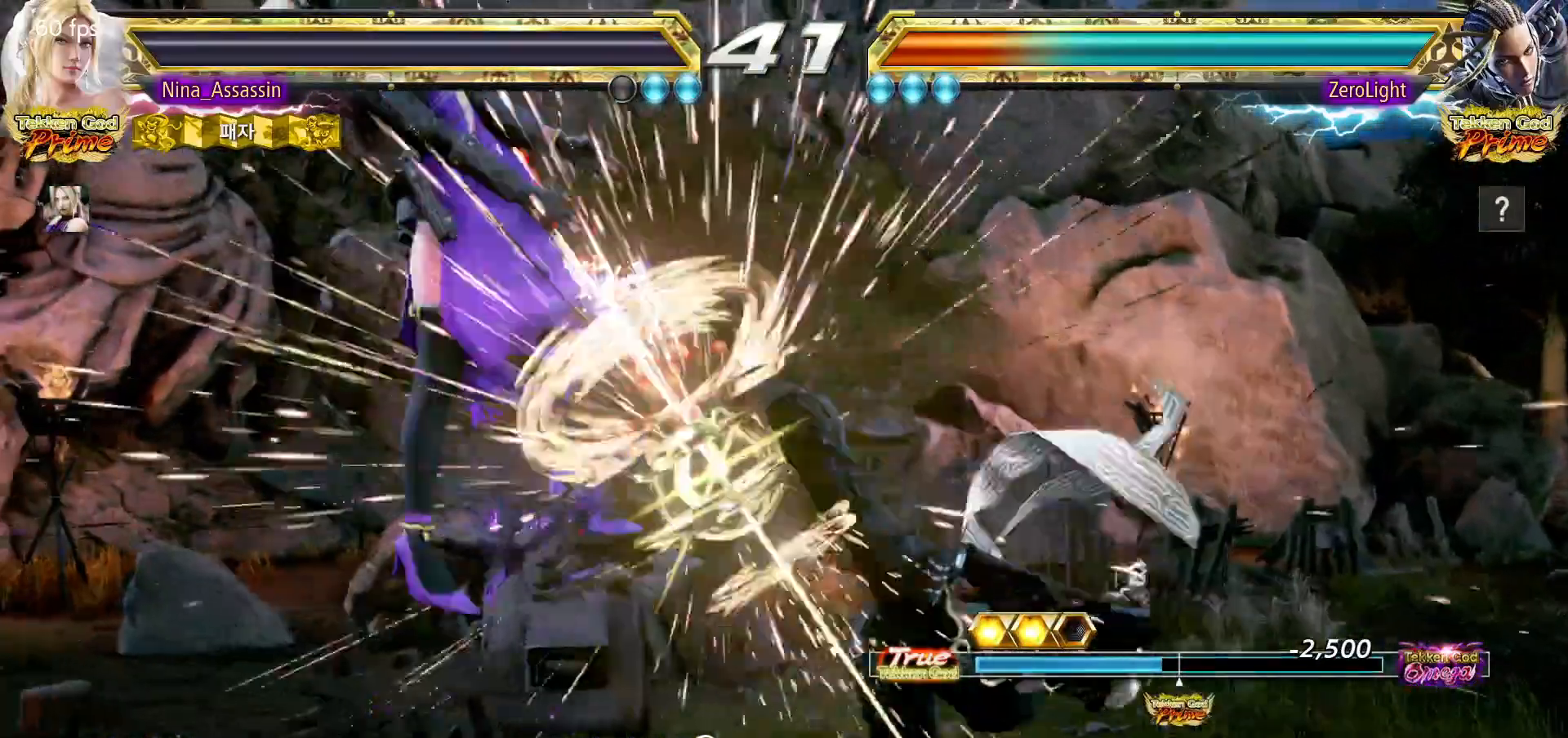
{"dt_ms": 500, "buttons": ["START"], "left_stick": "center", "events": [[50, "START", "down"], [67, "START", "up"], [133, "START", "down"], [200, "START", "up"], [233, "START", "down"], [283, "START", "up"], [317, "START", "down"], [350, "START", "up"], [400, "START", "down"], [450, "START", "up"], [500, "START", "down"]]}
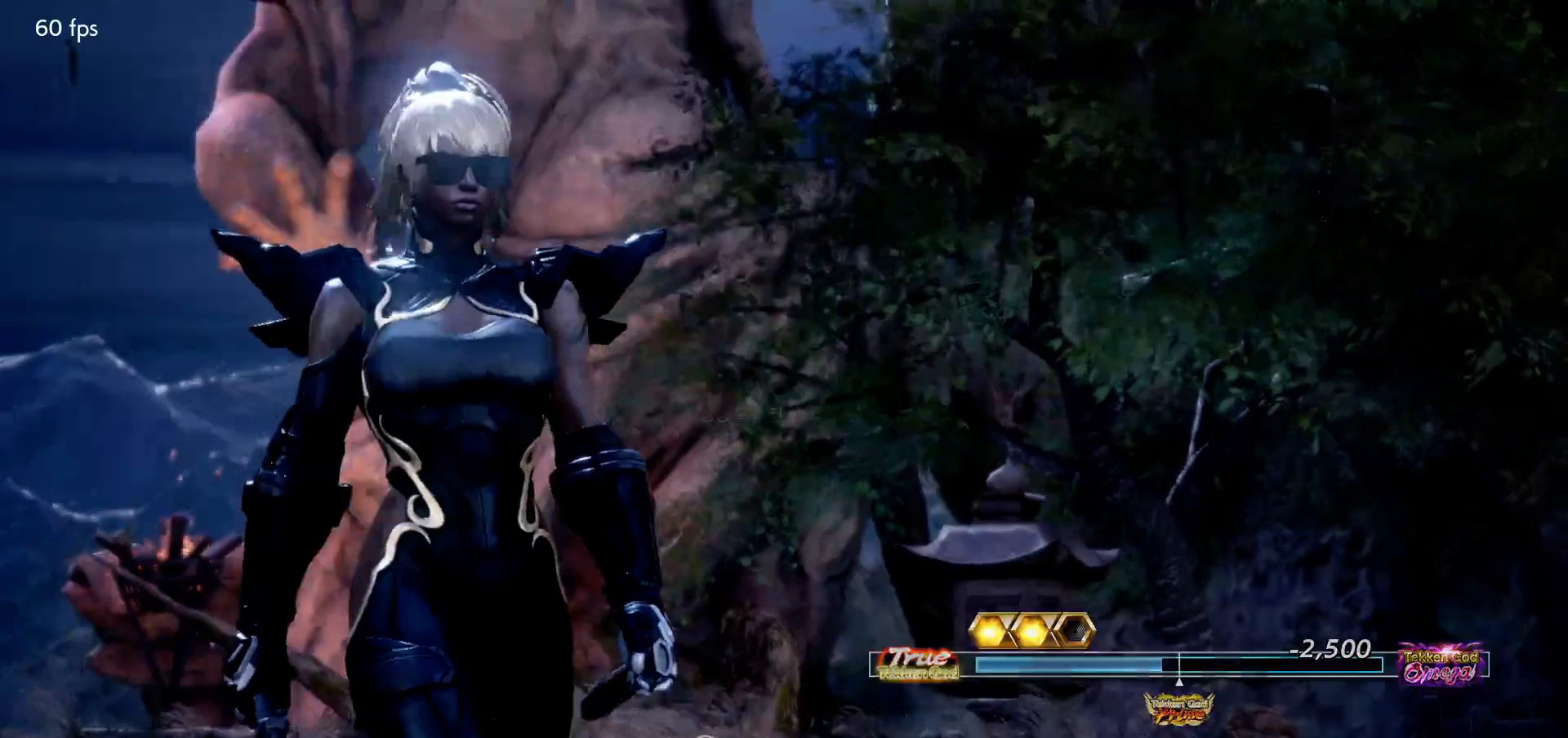
{"dt_ms": 500, "buttons": [], "left_stick": "center", "events": [[33, "START", "up"], [83, "START", "down"], [133, "START", "up"], [167, "START", "down"], [217, "START", "up"], [267, "START", "down"], [300, "START", "up"], [350, "START", "down"], [383, "START", "up"], [450, "START", "down"], [483, "START", "up"]]}
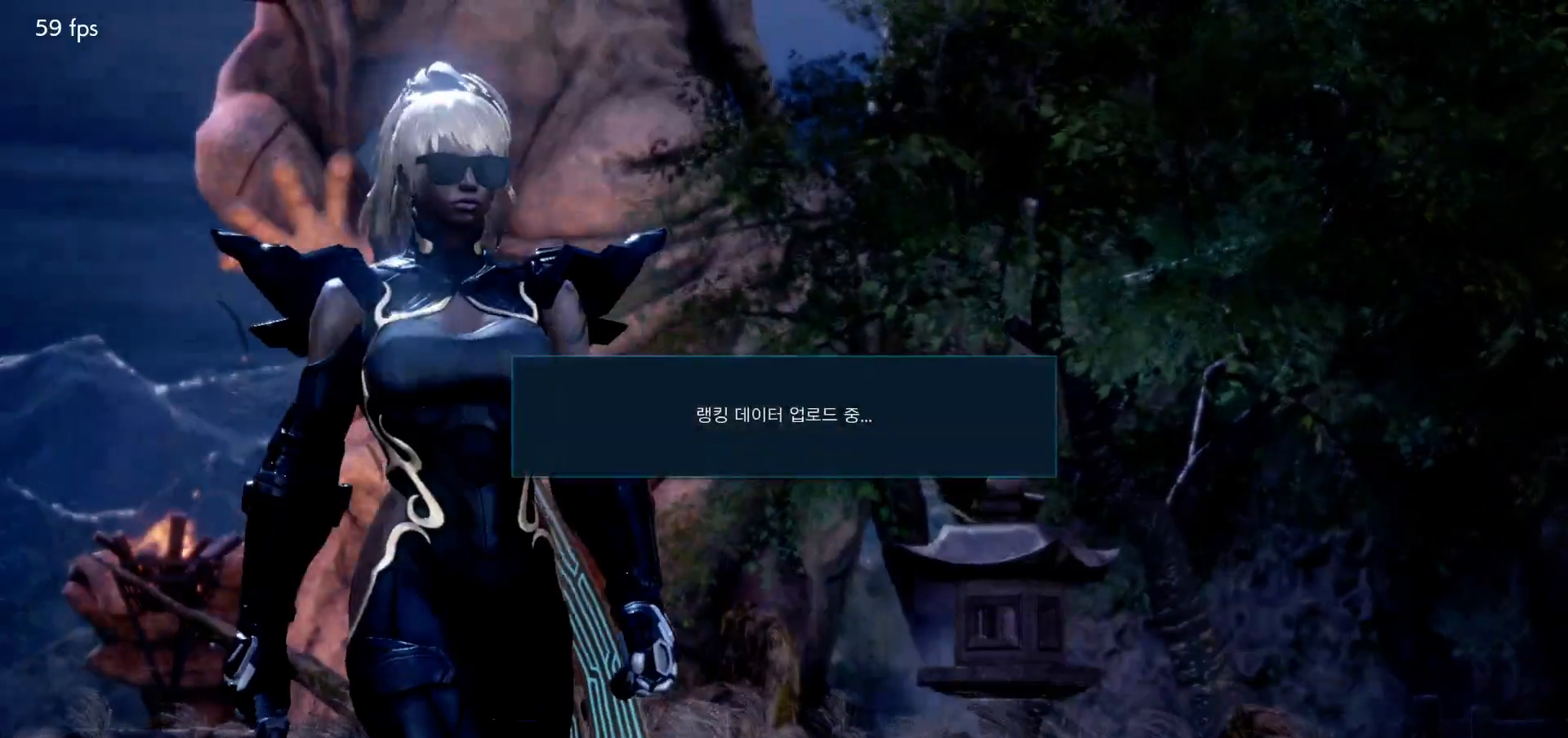
{"dt_ms": 500, "buttons": [], "left_stick": "center", "events": [[17, "START", "down"], [50, "START", "up"], [383, "CROSS", "down"], [417, "CROSS", "up"]]}
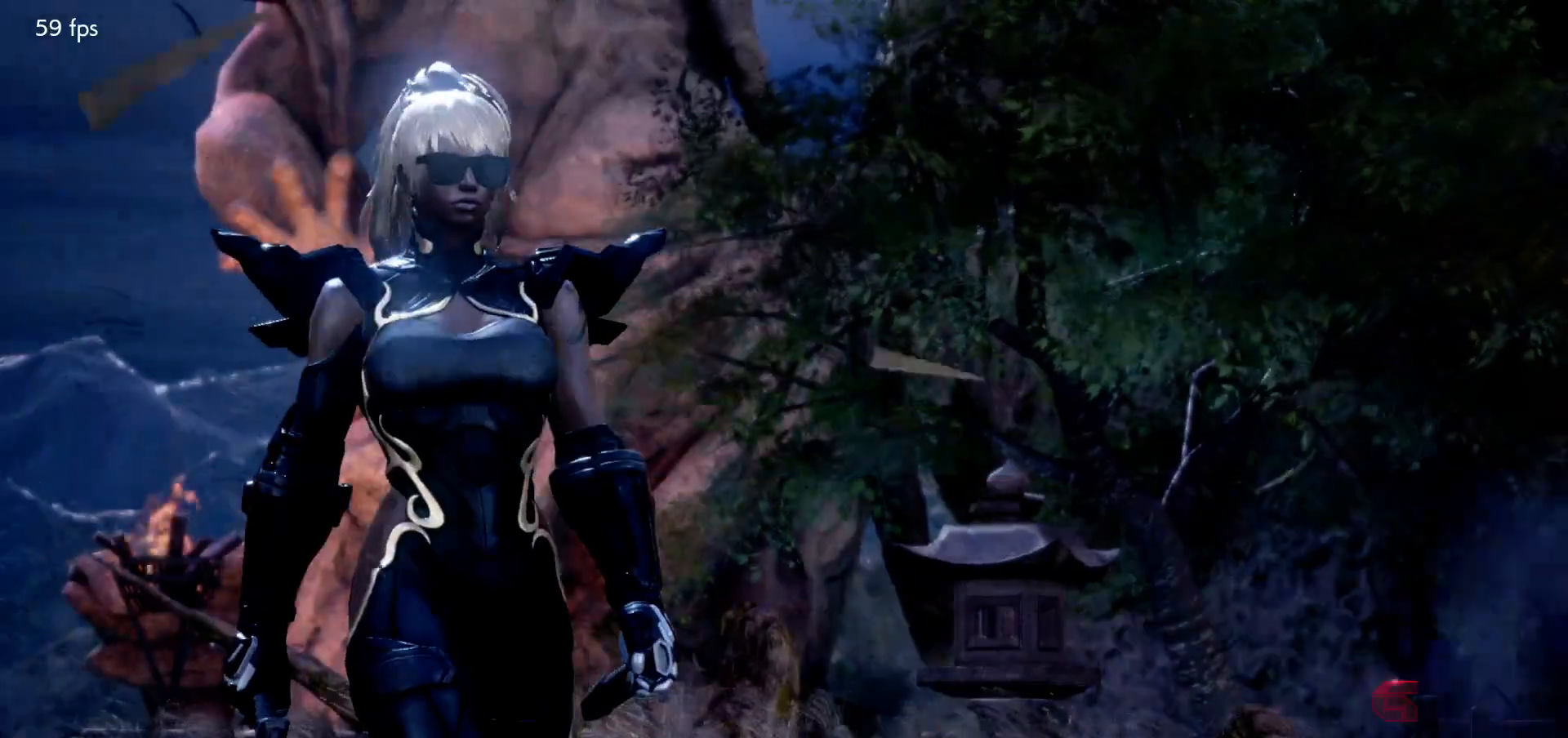
{"dt_ms": 500, "buttons": [], "left_stick": "center", "events": [[17, "CROSS", "down"], [83, "CROSS", "up"], [183, "CROSS", "down"], [250, "CROSS", "up"], [350, "CROSS", "down"], [400, "CROSS", "up"]]}
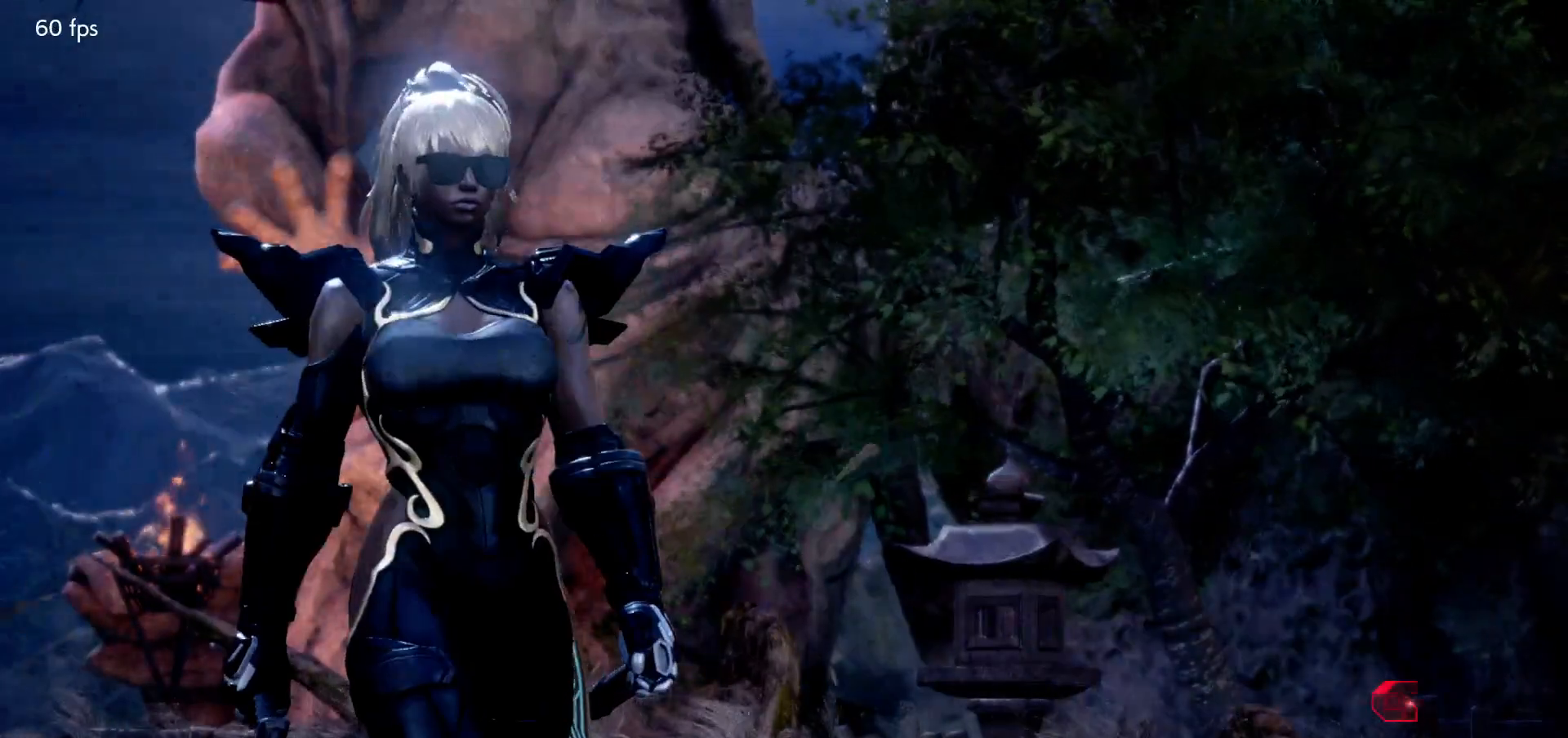
{"dt_ms": 500, "buttons": [], "left_stick": "center", "events": [[17, "CROSS", "down"], [67, "CROSS", "up"], [183, "CROSS", "down"], [250, "CROSS", "up"], [350, "CROSS", "down"], [417, "CROSS", "up"]]}
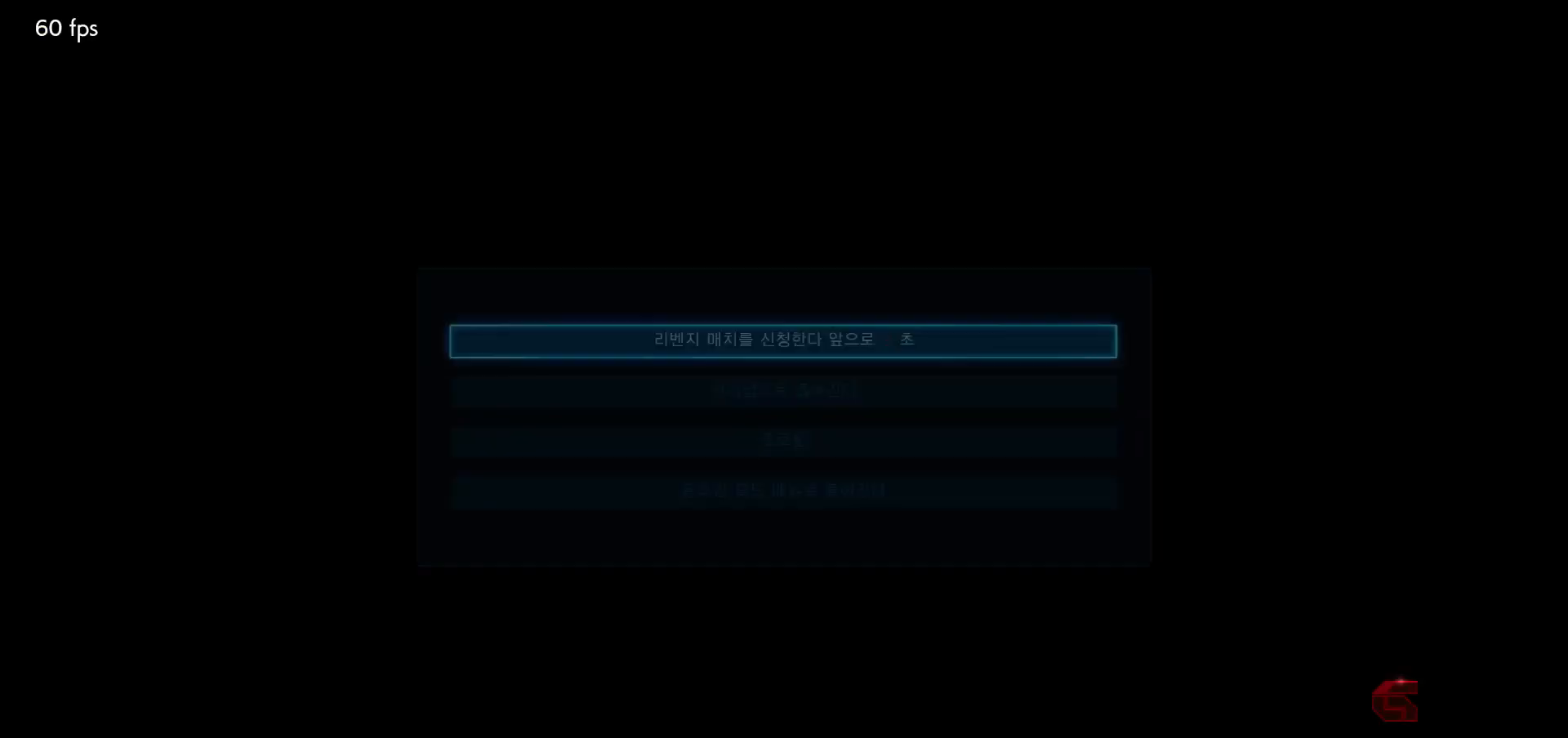
{"dt_ms": 500, "buttons": ["CROSS"], "left_stick": "center", "events": [[17, "CROSS", "down"], [83, "CROSS", "up"], [183, "CROSS", "down"], [250, "CROSS", "up"], [350, "CROSS", "down"], [400, "CROSS", "up"], [500, "CROSS", "down"]]}
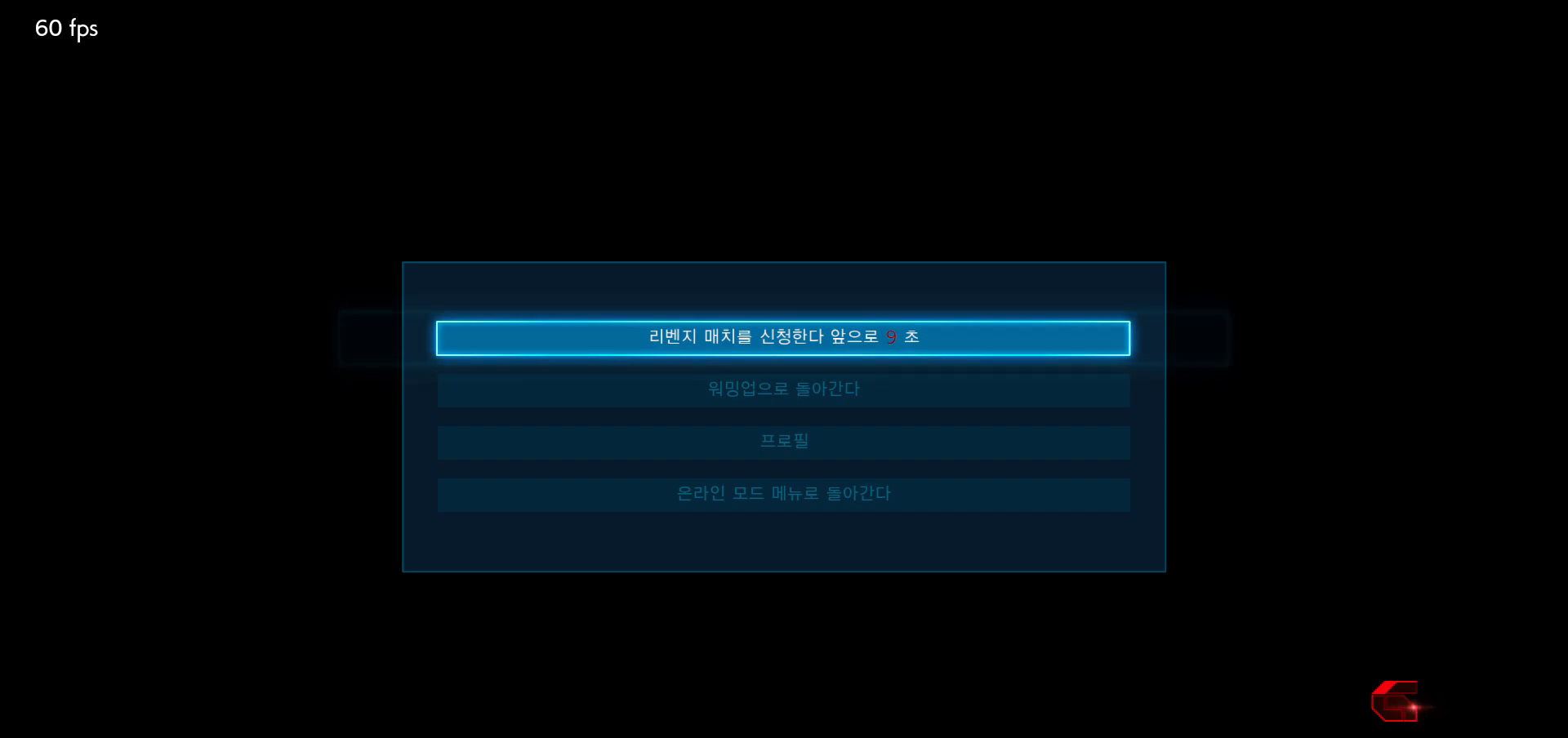
{"dt_ms": 500, "buttons": [], "left_stick": "center", "events": [[83, "CROSS", "up"]]}